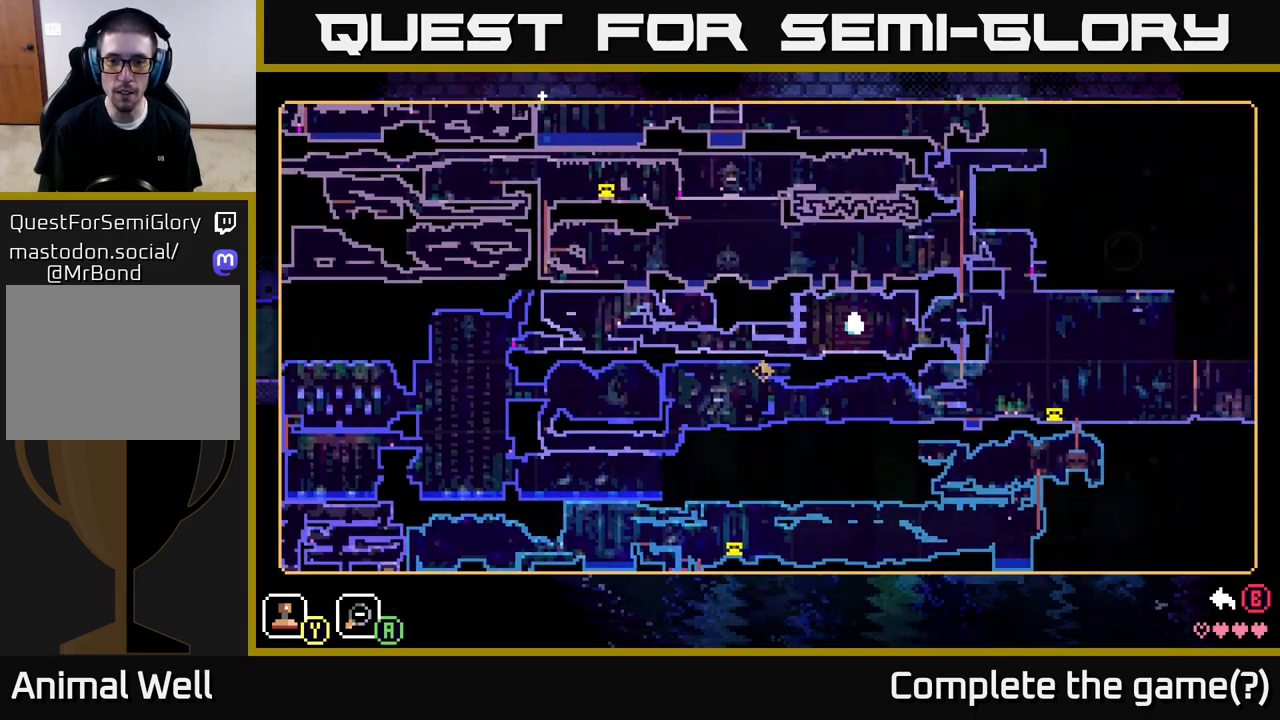
Gameplay with a controller (Xbox layout); each line is a JSON object with the inputs held at the frame after it. "events" lists button and stick changes between this image and that frame as [ms after this image, input, new state], when the widget could be followed in between.
{"buttons": [], "left_stick": "center", "right_stick": "center", "events": [[417, "left_stick", "right"], [467, "left_stick", "center"]]}
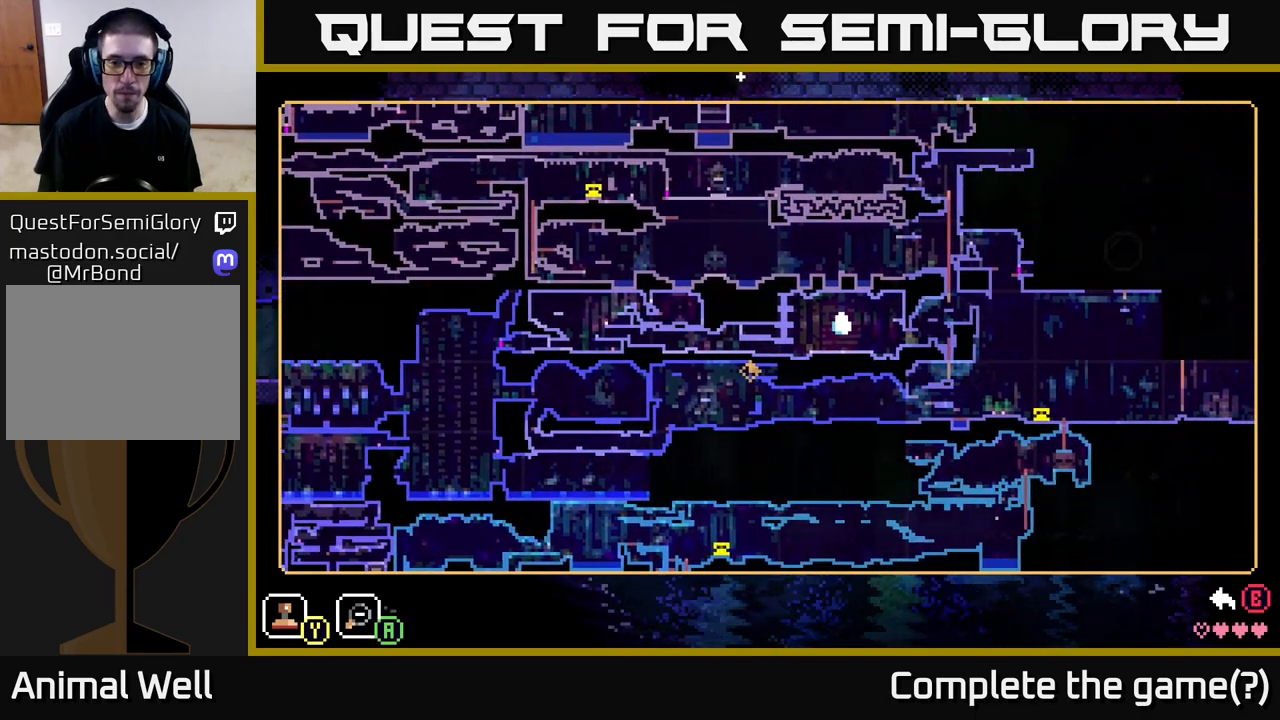
{"buttons": [], "left_stick": "center", "right_stick": "center", "events": []}
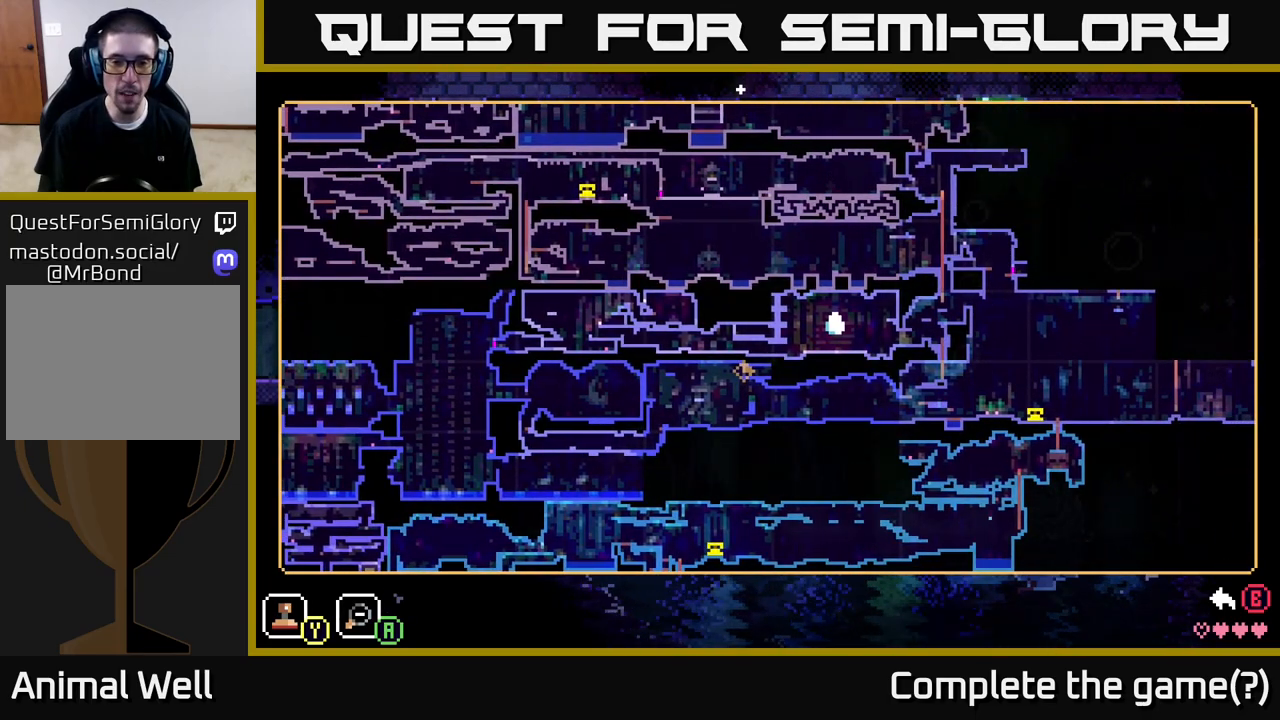
{"buttons": [], "left_stick": "center", "right_stick": "center", "events": []}
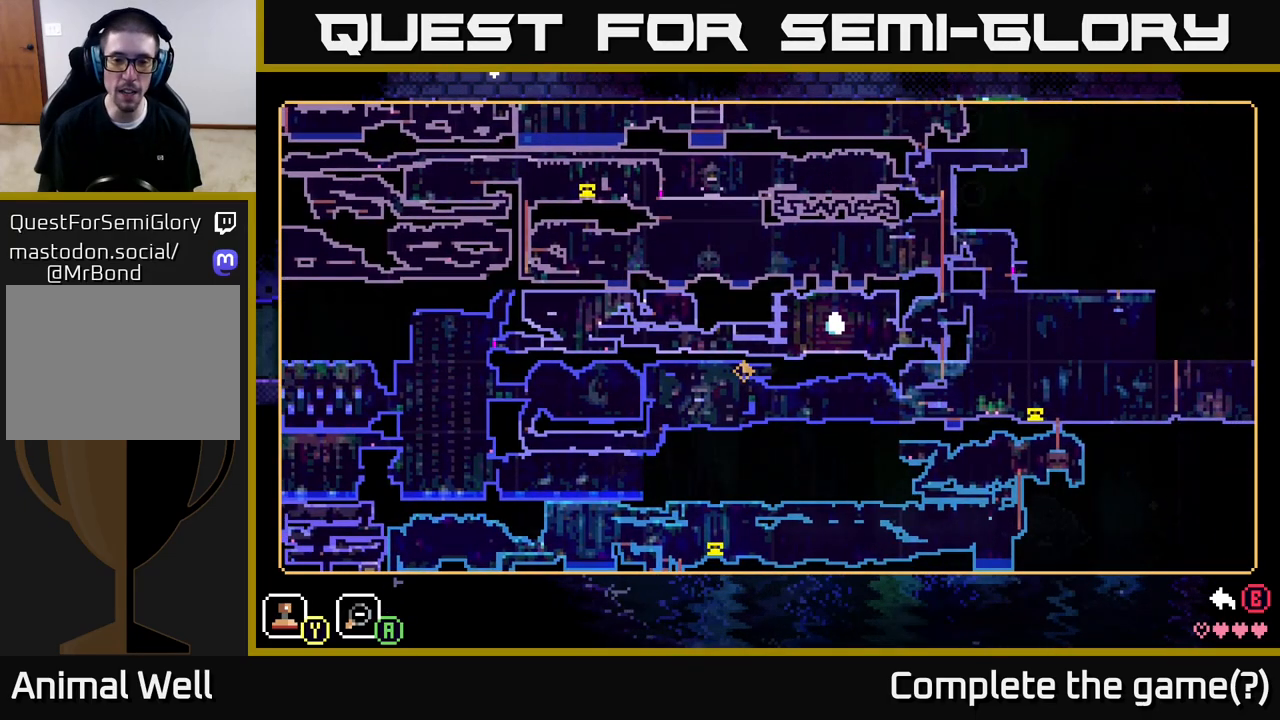
{"buttons": [], "left_stick": "center", "right_stick": "center", "events": []}
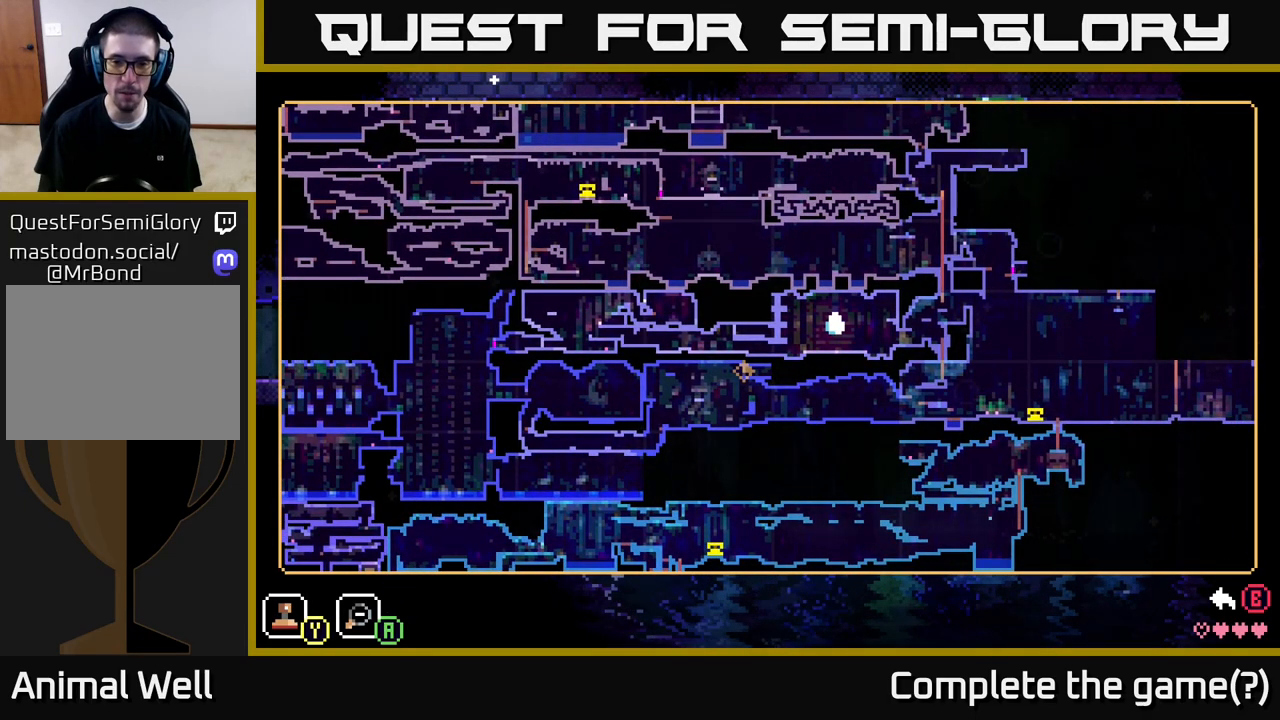
{"buttons": [], "left_stick": "center", "right_stick": "center", "events": []}
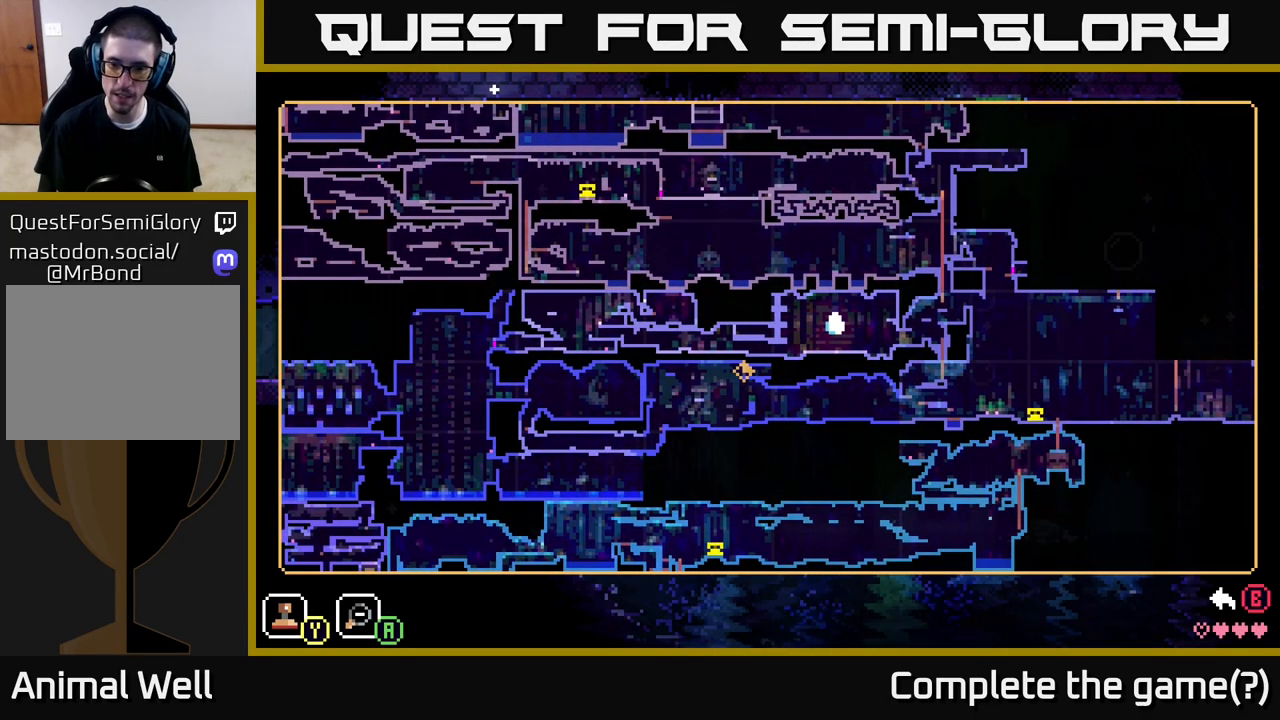
{"buttons": [], "left_stick": "center", "right_stick": "center", "events": []}
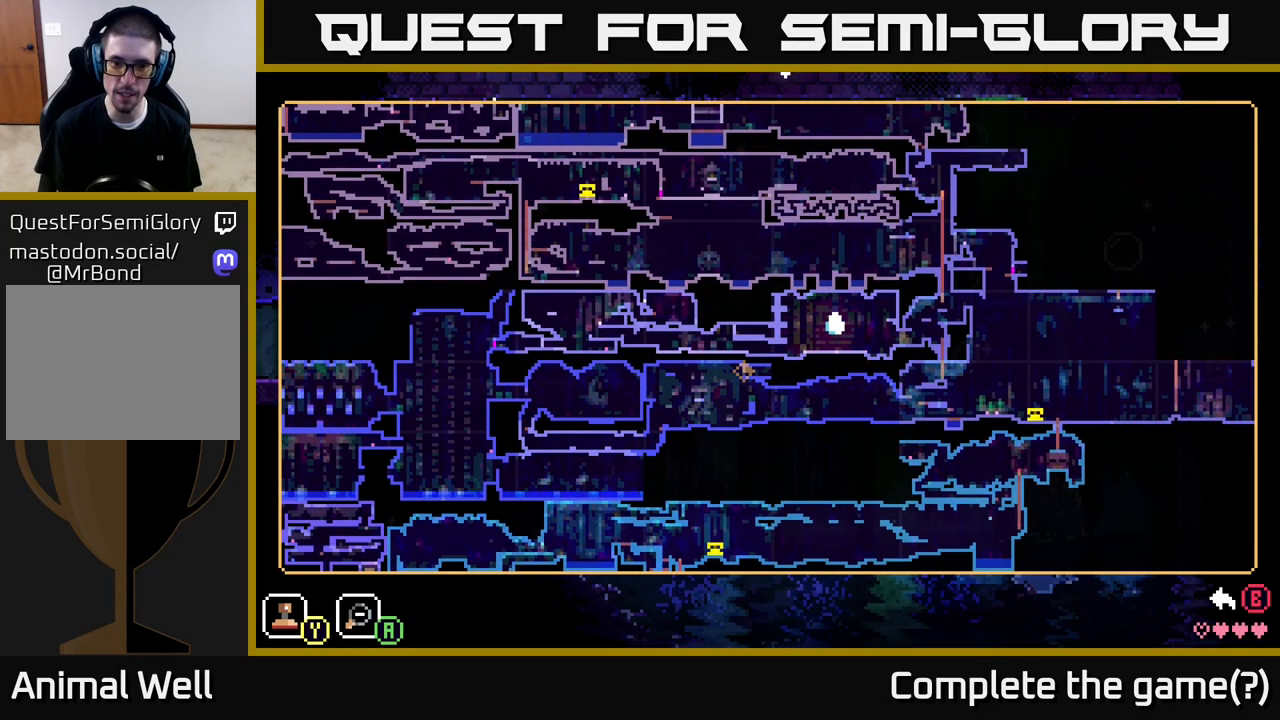
{"buttons": [], "left_stick": "down-left", "right_stick": "center", "events": [[83, "left_stick", "down-left"]]}
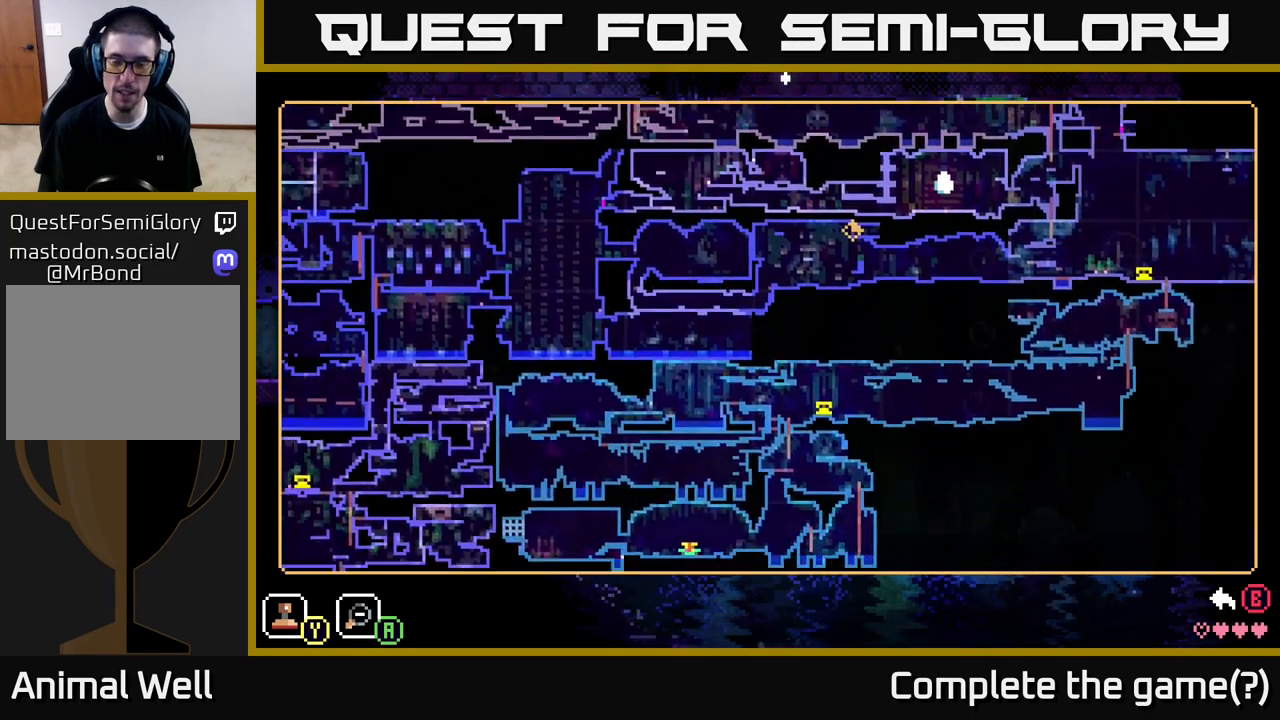
{"buttons": [], "left_stick": "left", "right_stick": "center", "events": [[450, "left_stick", "left"]]}
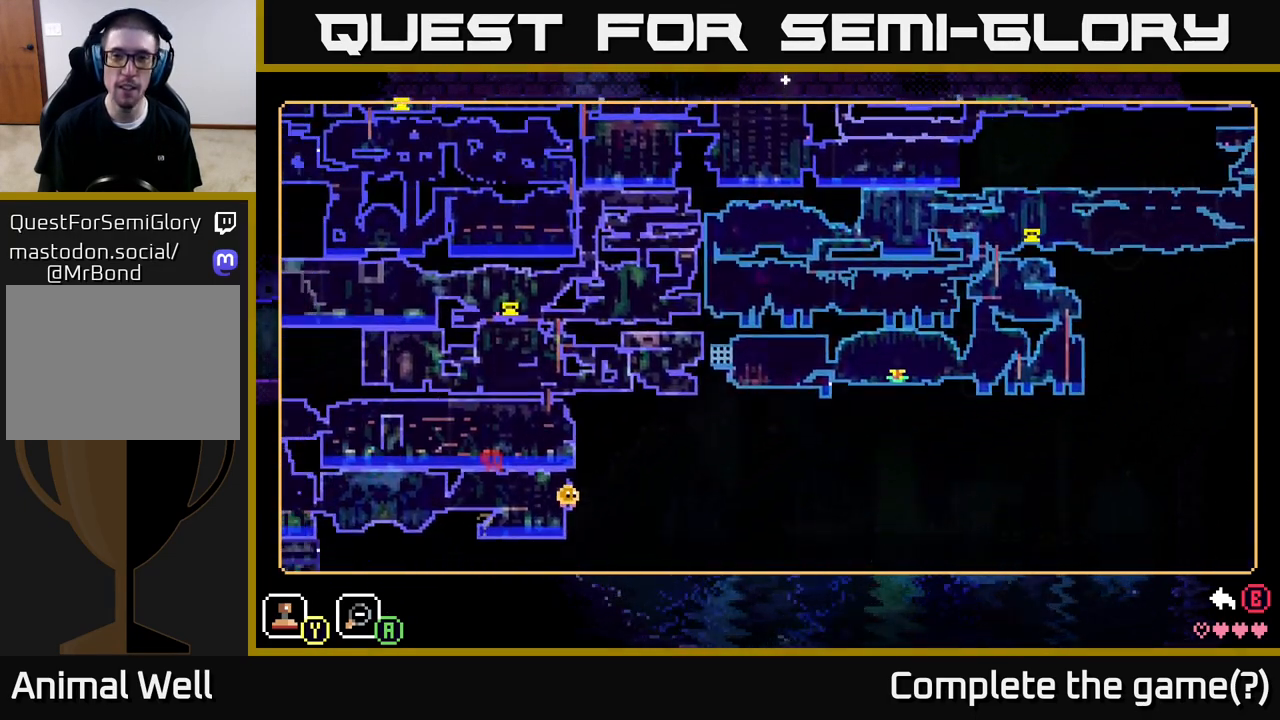
{"buttons": [], "left_stick": "center", "right_stick": "center", "events": [[233, "left_stick", "center"]]}
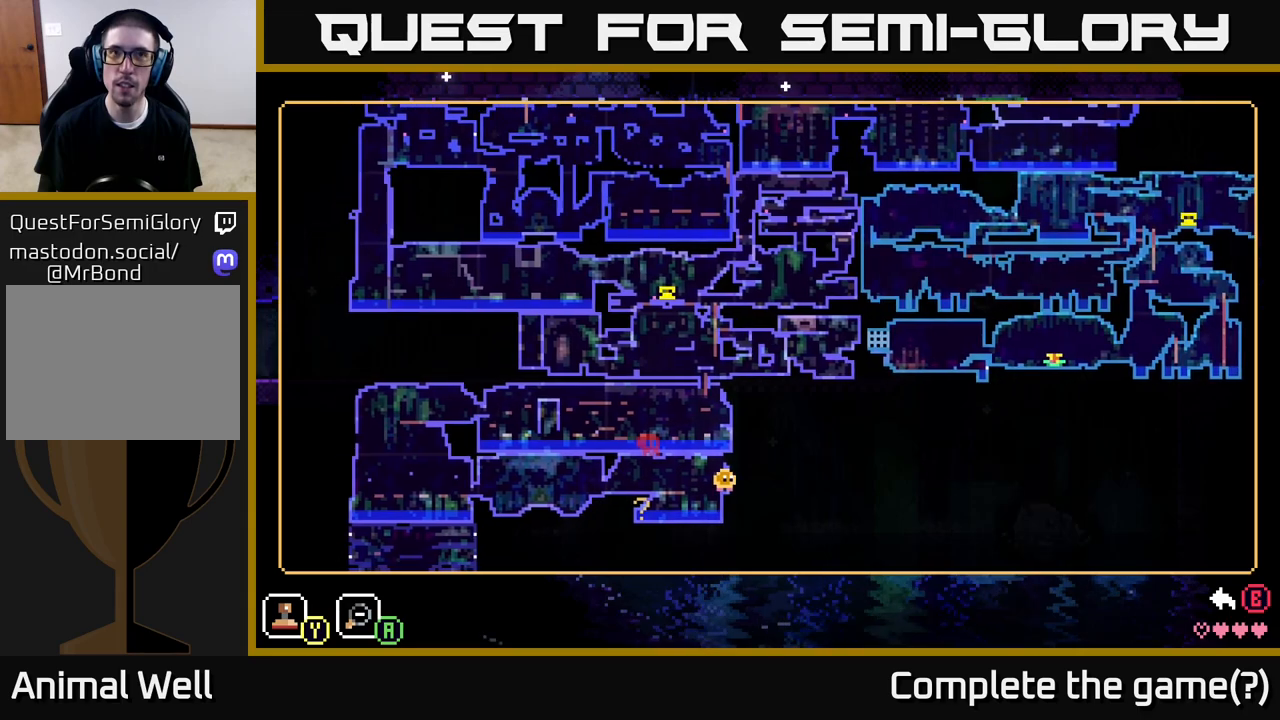
{"buttons": [], "left_stick": "left", "right_stick": "center", "events": [[333, "left_stick", "left"]]}
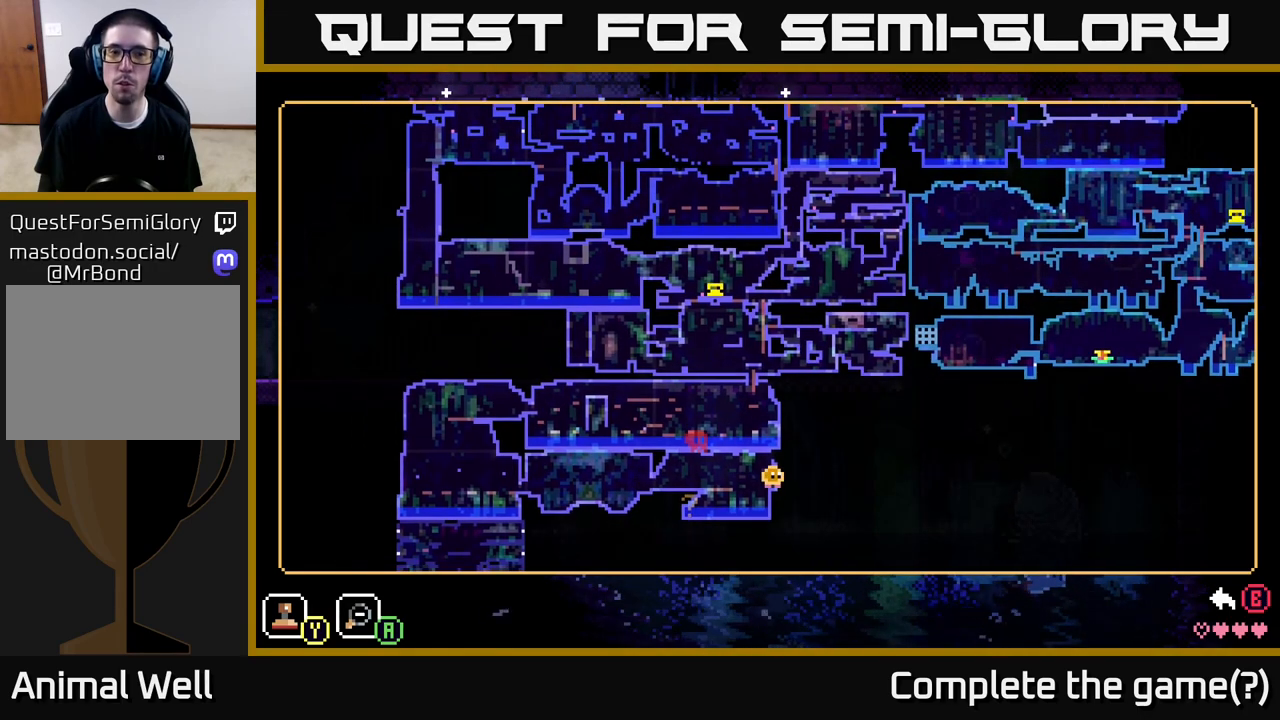
{"buttons": [], "left_stick": "down-left", "right_stick": "center", "events": [[233, "left_stick", "down-left"]]}
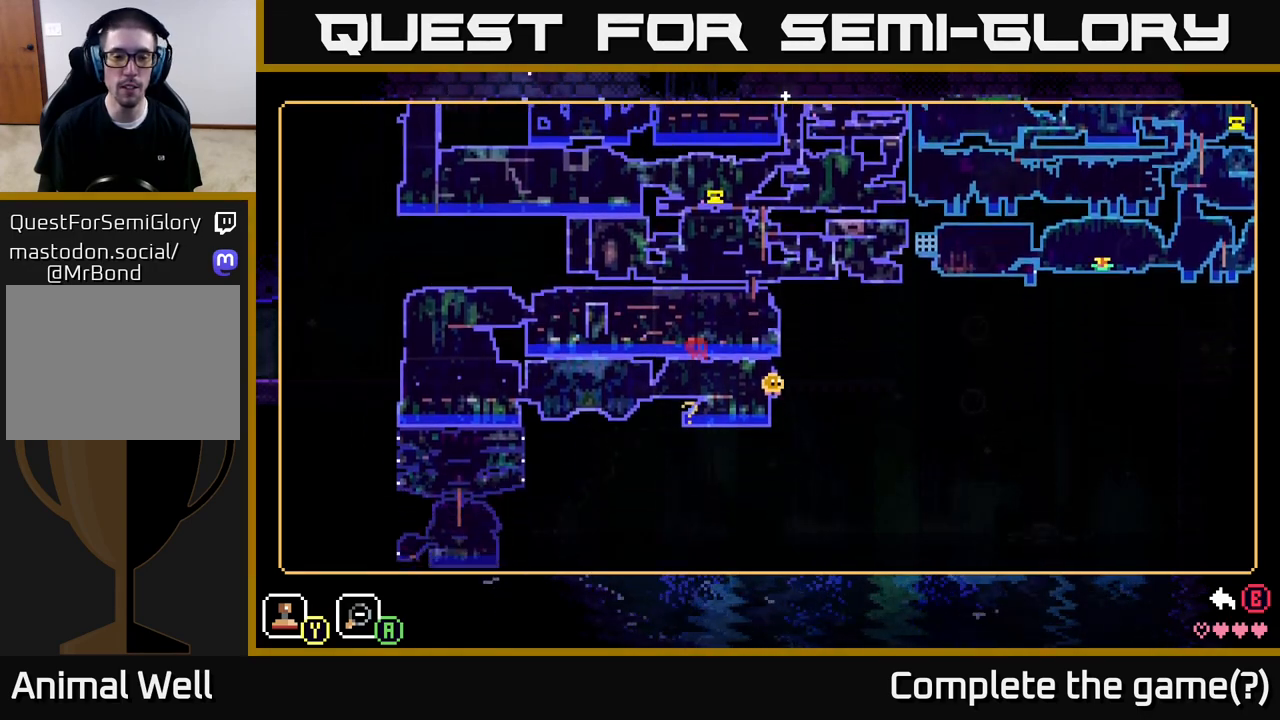
{"buttons": [], "left_stick": "center", "right_stick": "center", "events": [[217, "left_stick", "center"]]}
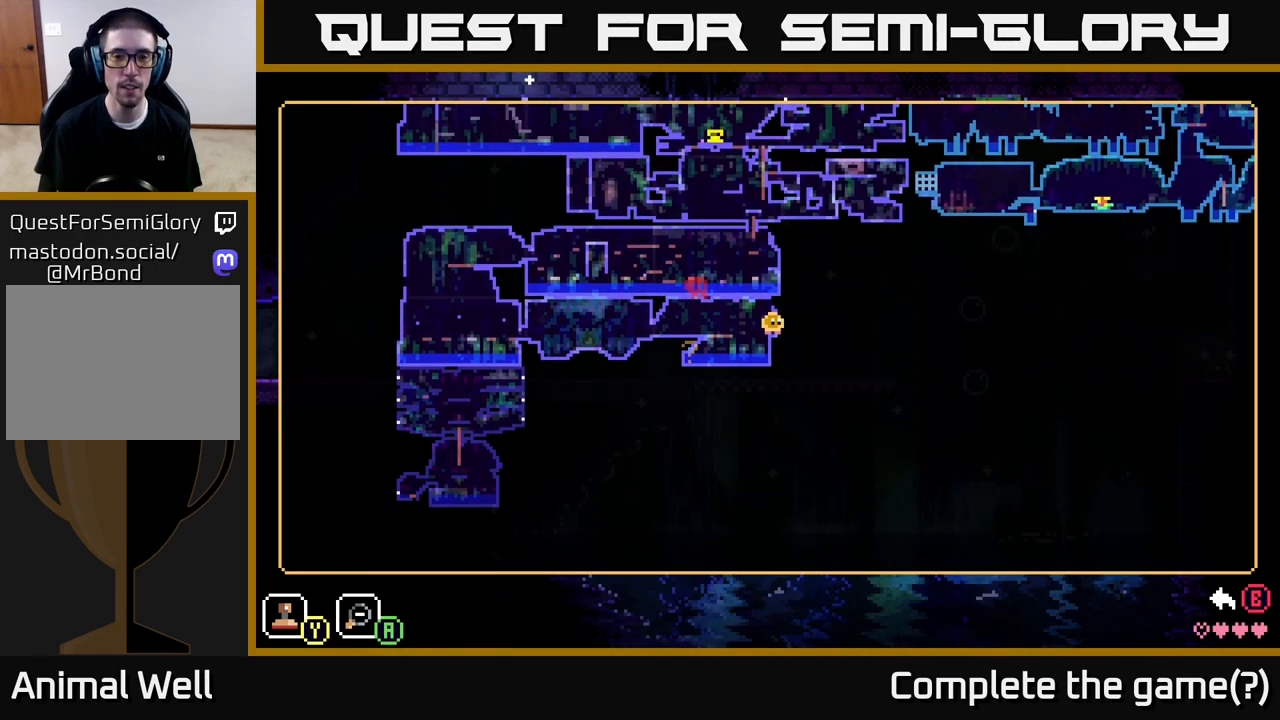
{"buttons": [], "left_stick": "center", "right_stick": "center", "events": [[150, "B", "down"], [300, "B", "up"]]}
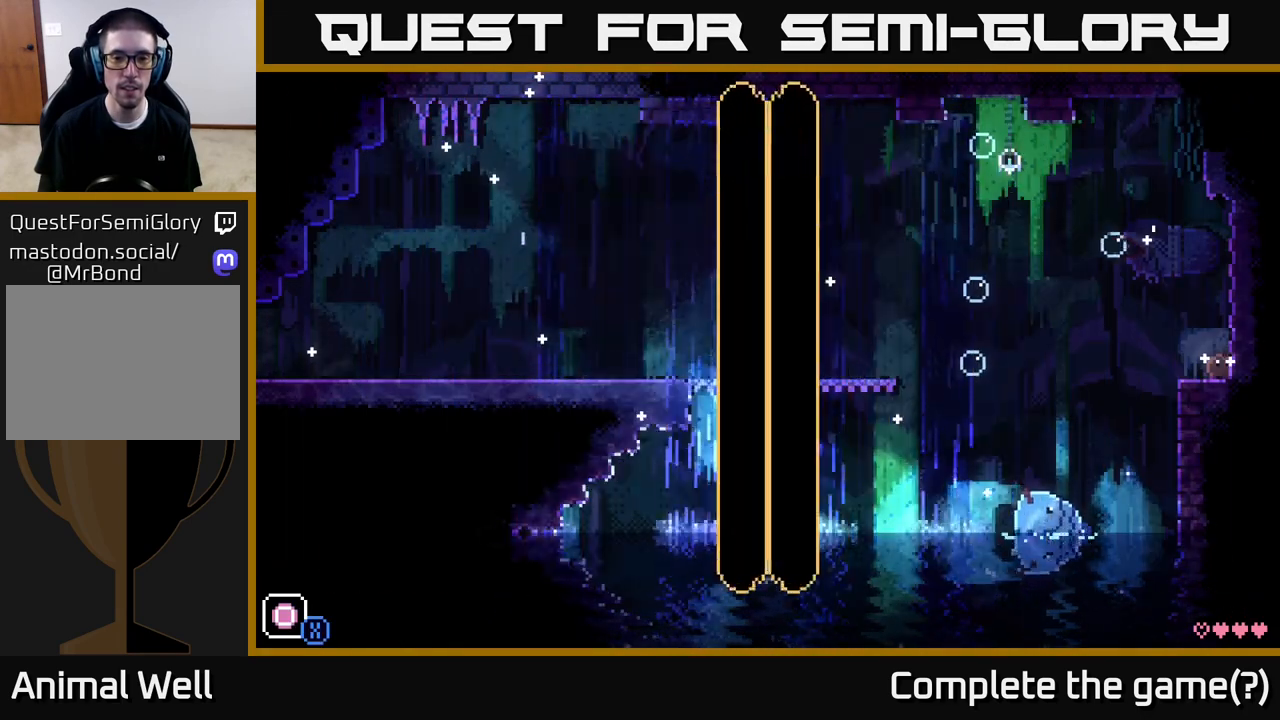
{"buttons": [], "left_stick": "center", "right_stick": "center", "events": []}
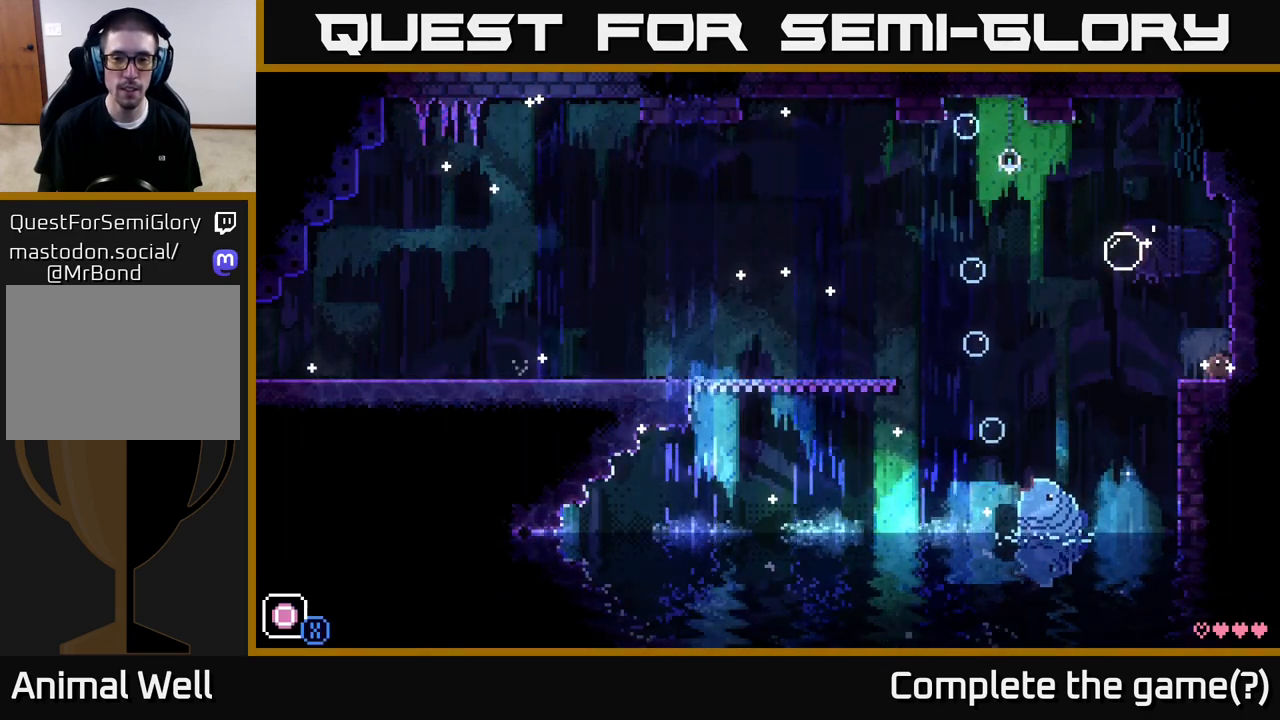
{"buttons": [], "left_stick": "center", "right_stick": "center", "events": [[267, "left_stick", "left"], [383, "left_stick", "center"]]}
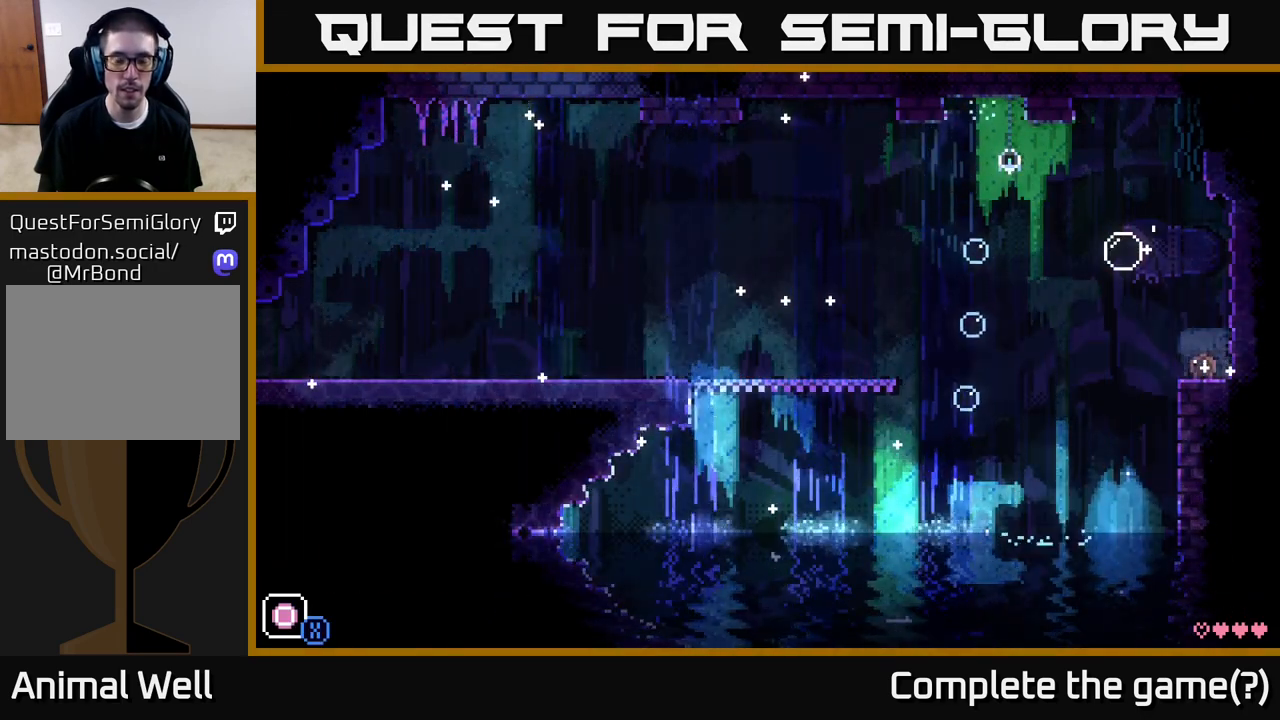
{"buttons": [], "left_stick": "left", "right_stick": "center", "events": [[350, "left_stick", "left"]]}
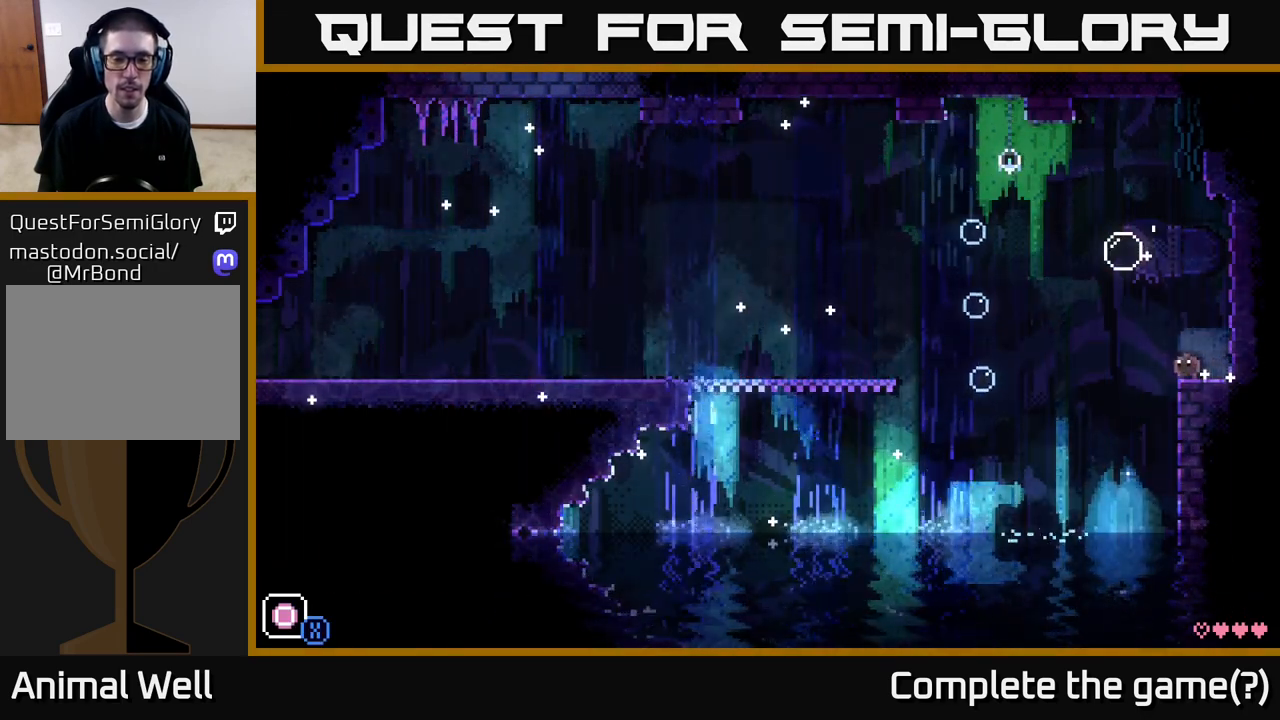
{"buttons": [], "left_stick": "center", "right_stick": "center", "events": [[17, "left_stick", "center"]]}
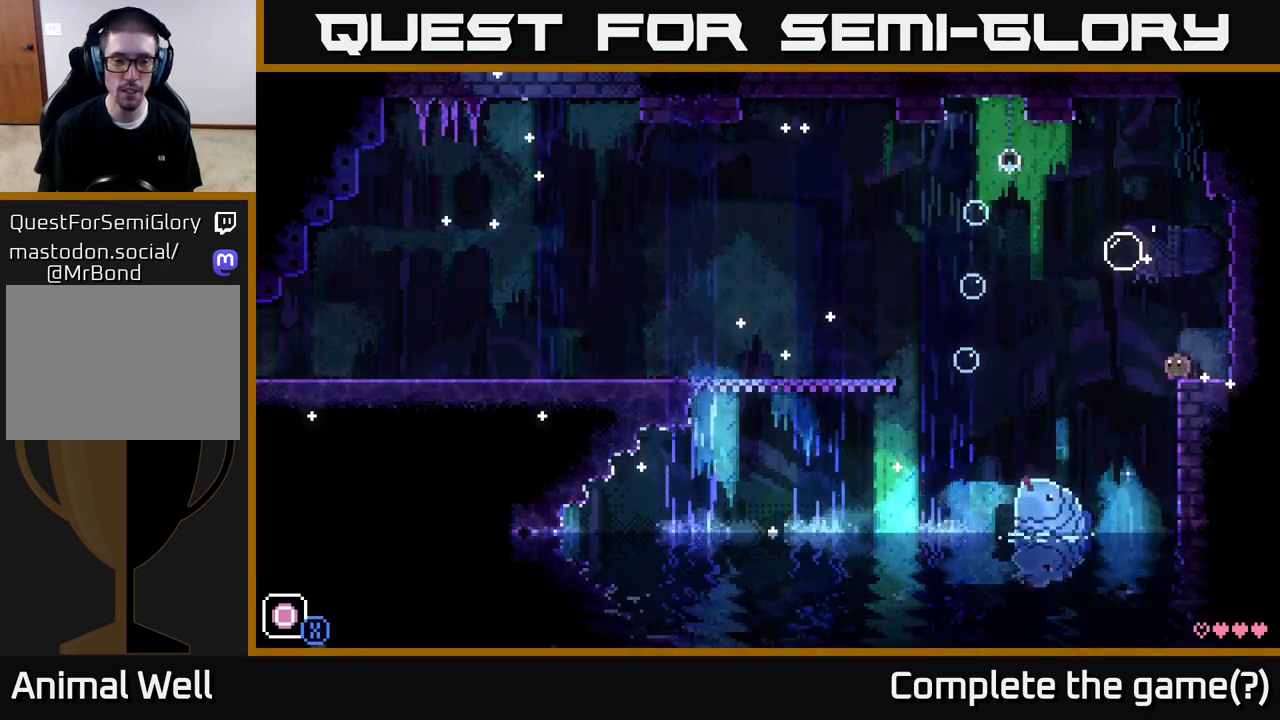
{"buttons": [], "left_stick": "center", "right_stick": "center", "events": []}
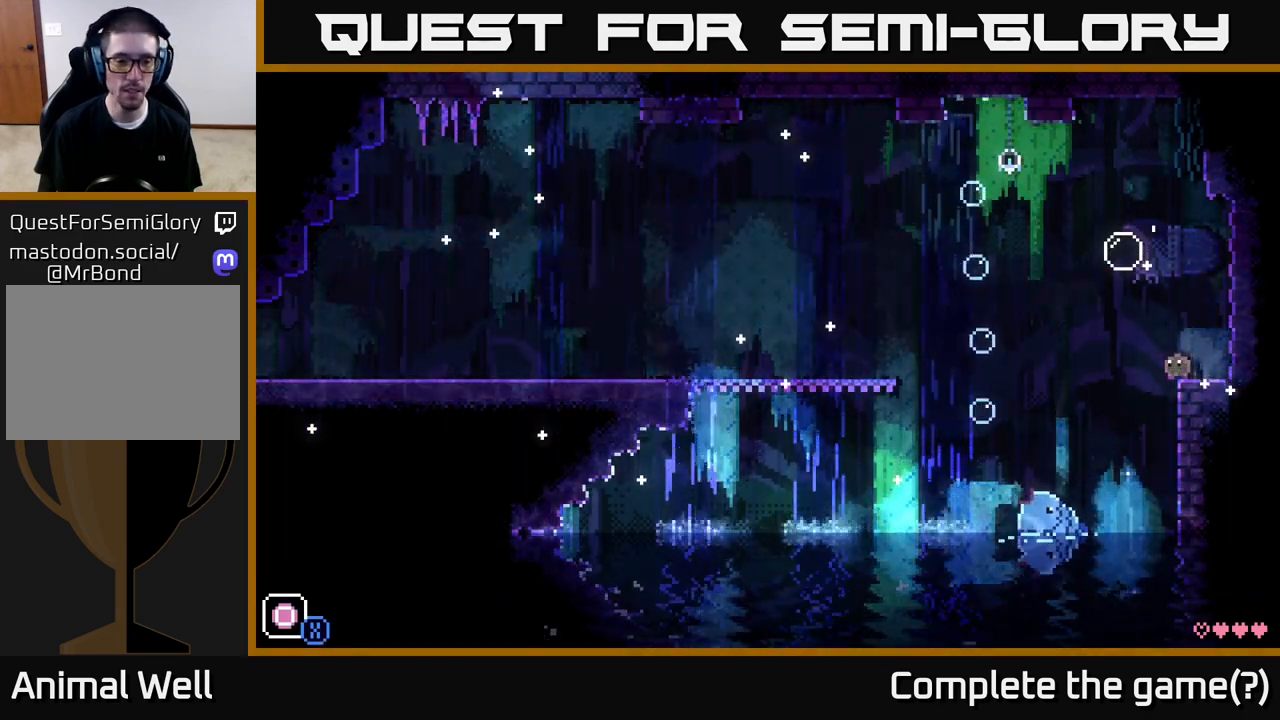
{"buttons": [], "left_stick": "center", "right_stick": "center", "events": [[383, "R1", "down"], [467, "R1", "up"]]}
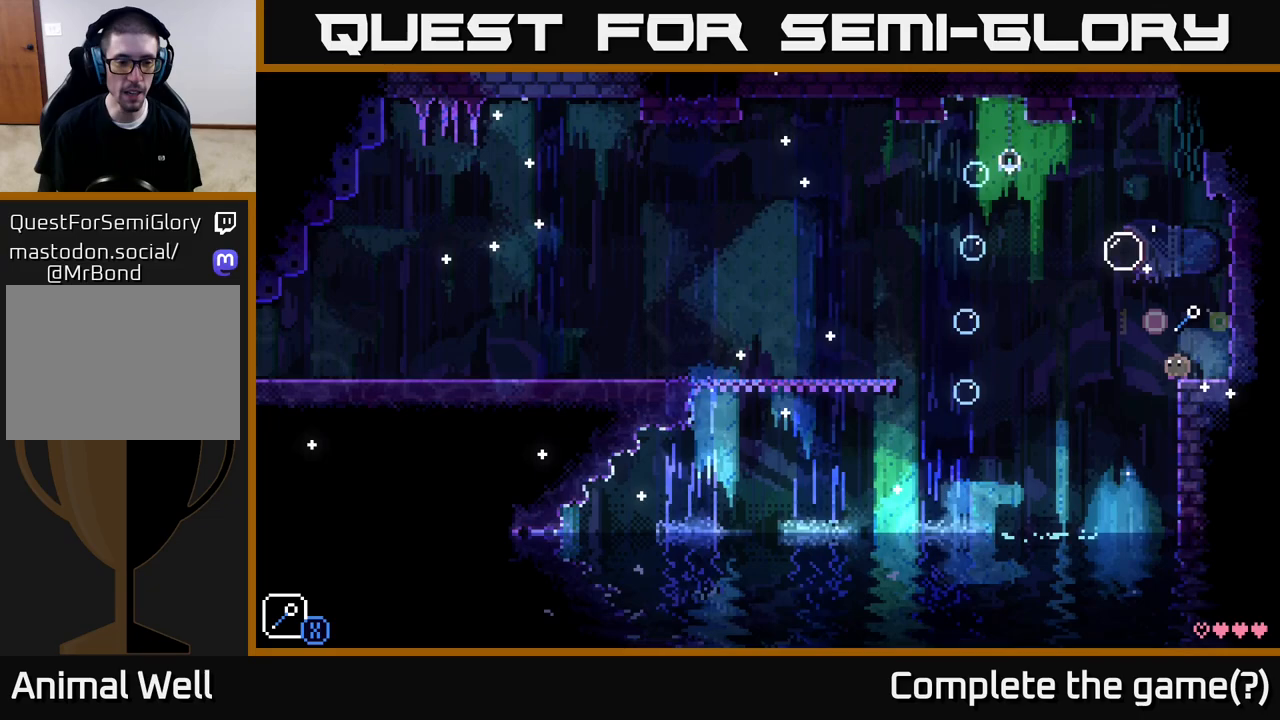
{"buttons": [], "left_stick": "center", "right_stick": "center", "events": []}
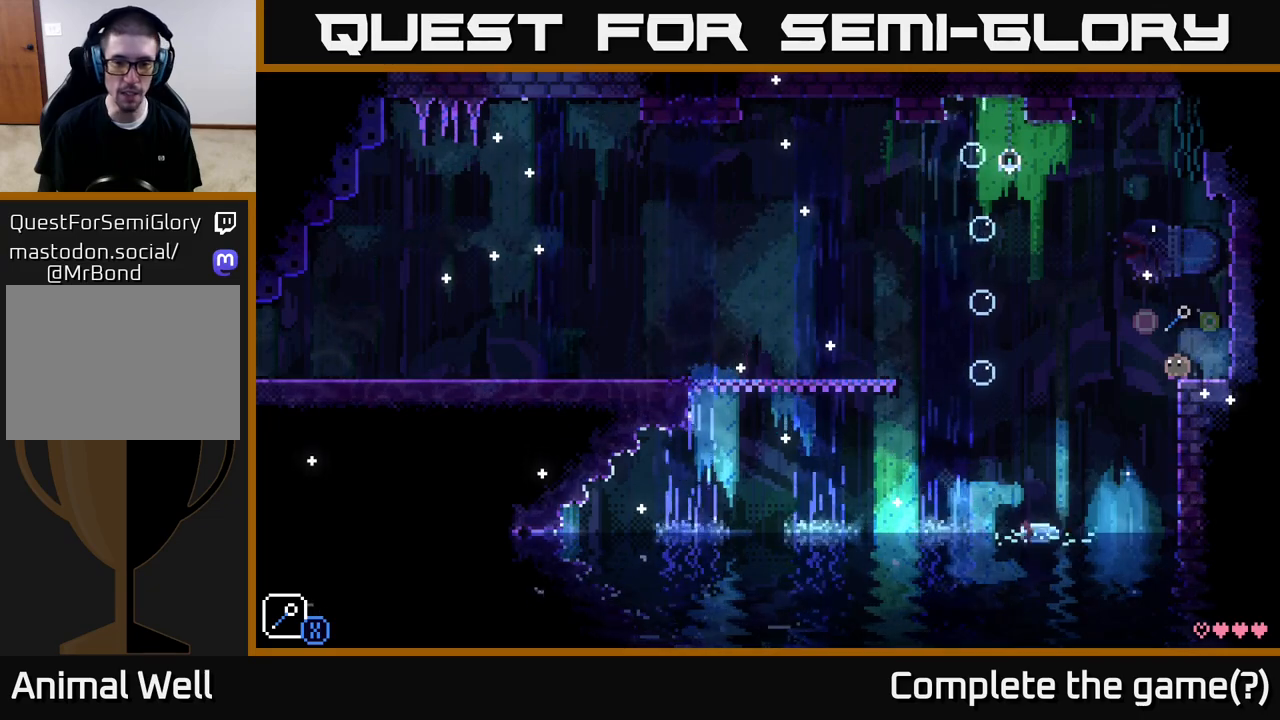
{"buttons": [], "left_stick": "center", "right_stick": "center", "events": []}
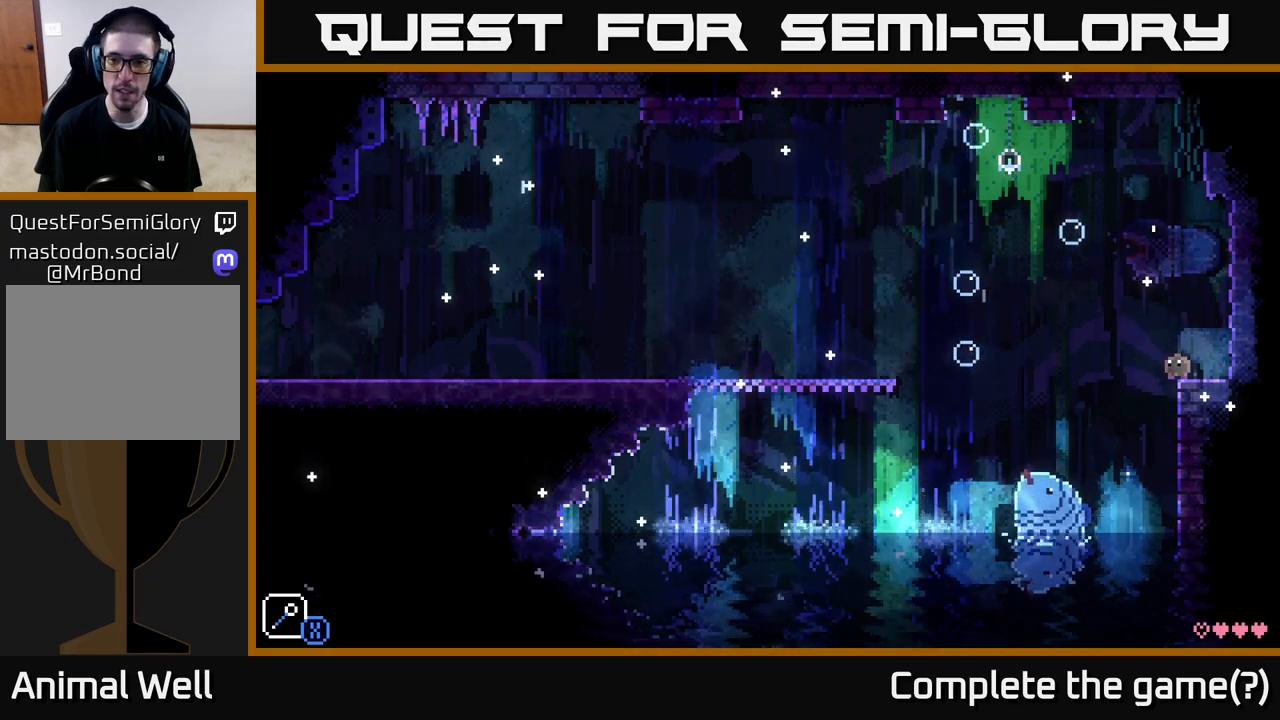
{"buttons": [], "left_stick": "center", "right_stick": "center", "events": []}
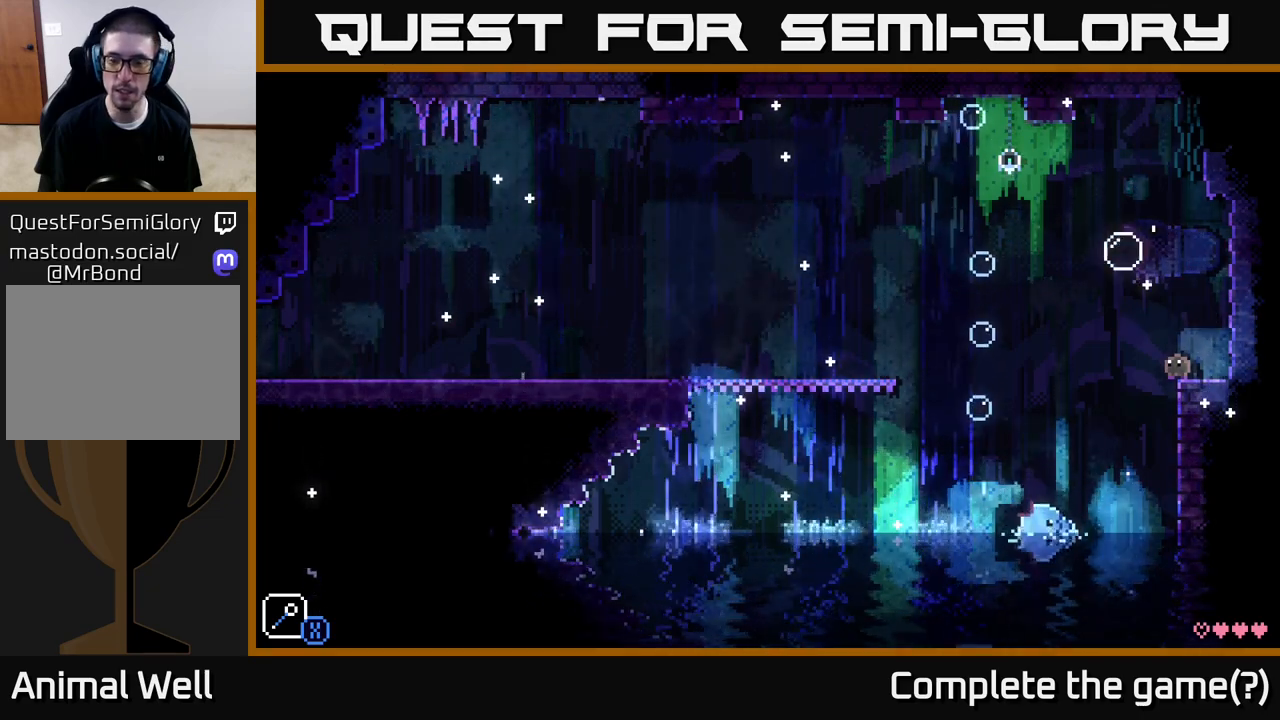
{"buttons": ["A"], "left_stick": "left", "right_stick": "center", "events": [[250, "X", "down"], [350, "X", "up"], [467, "left_stick", "left"], [483, "A", "down"]]}
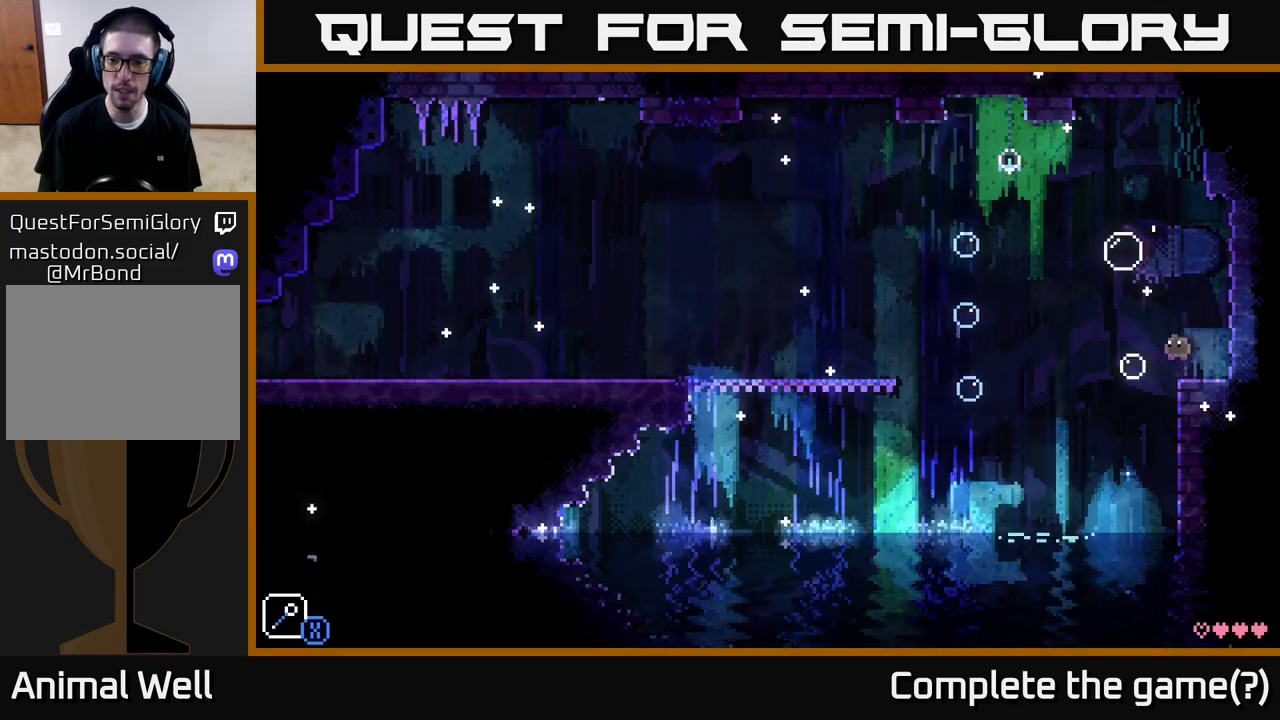
{"buttons": [], "left_stick": "center", "right_stick": "center", "events": [[67, "A", "up"], [250, "left_stick", "center"]]}
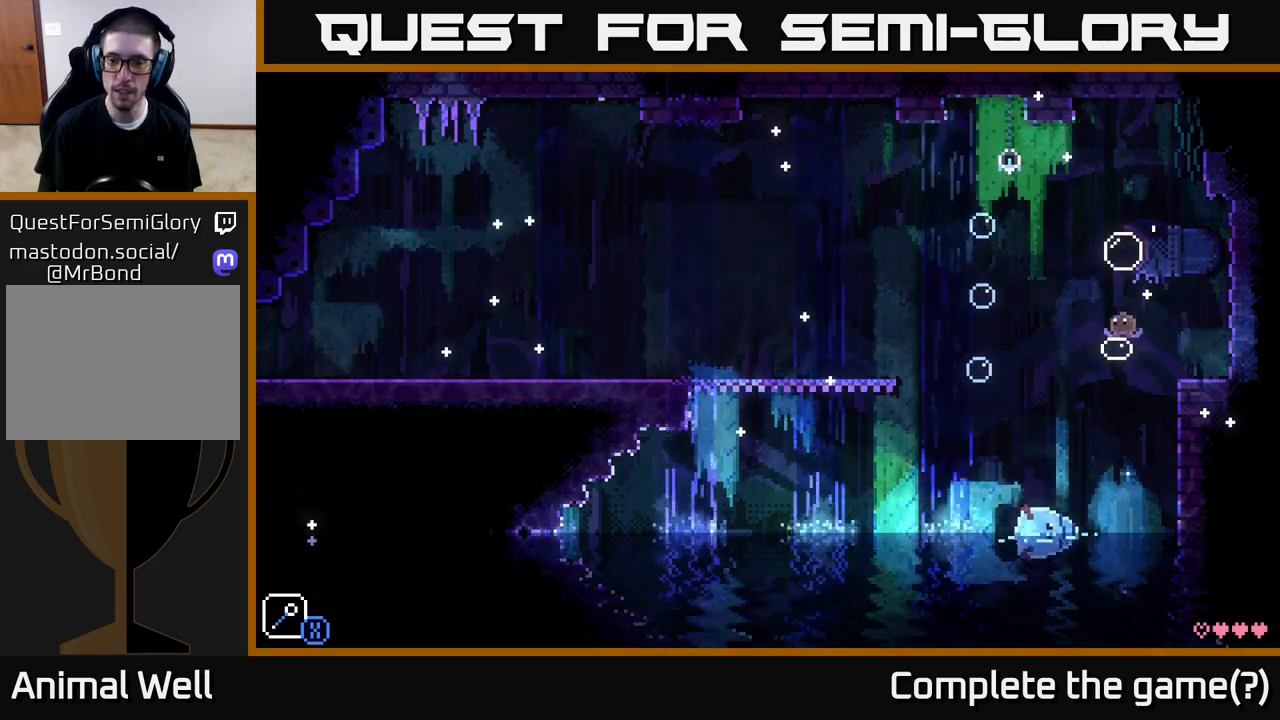
{"buttons": [], "left_stick": "center", "right_stick": "center", "events": [[267, "left_stick", "left"], [383, "left_stick", "center"]]}
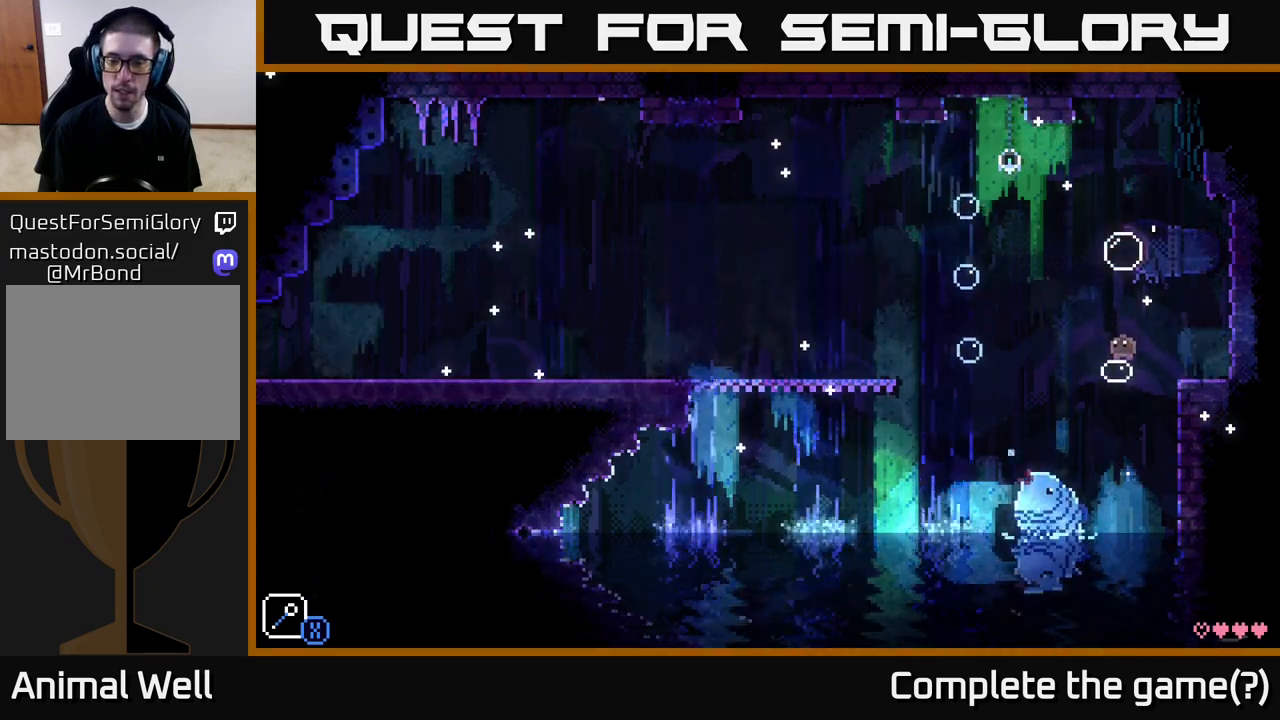
{"buttons": [], "left_stick": "left", "right_stick": "center", "events": [[400, "left_stick", "left"]]}